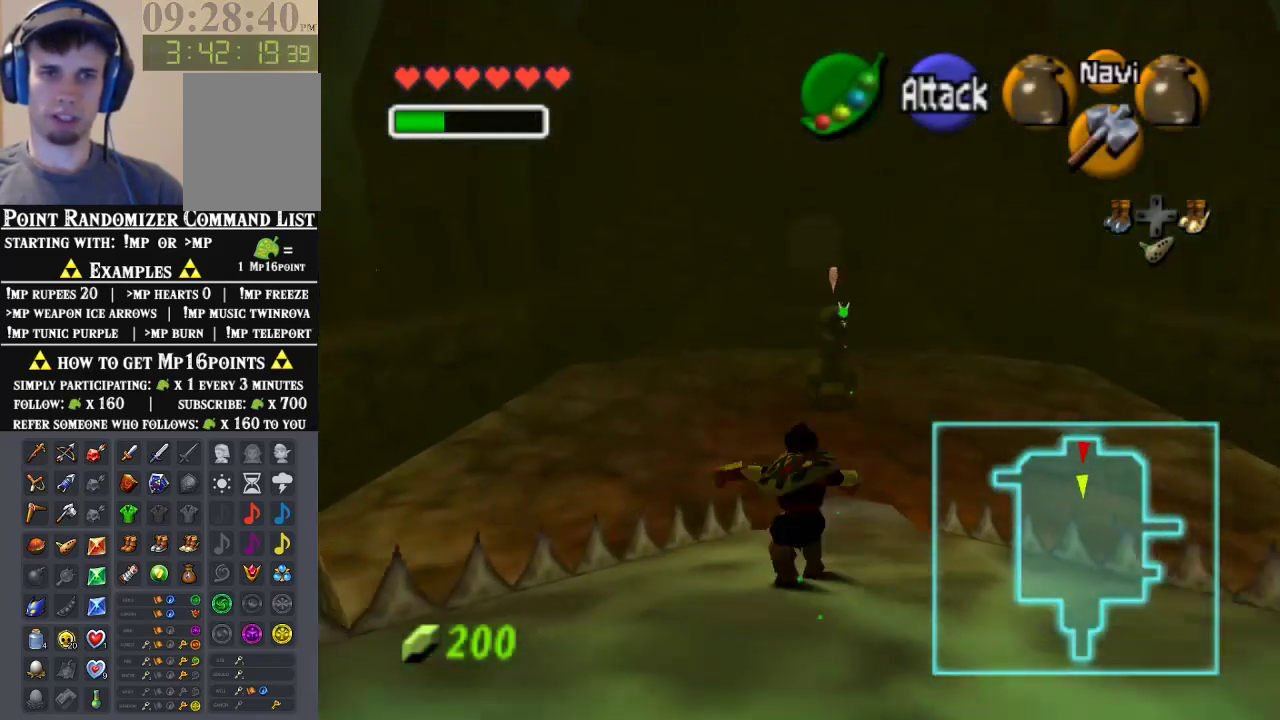
Gameplay with a controller (Nintendo layout); each line is a JSON object with the inputs held at the frame after it. "events" lists button and stick changes between this image and that frame as [ms after this image, input, new state], when the widget could be followed in between. Not read: L1 L3 R1 R3.
{"buttons": ["A"], "left_stick": "up", "events": [[500, "A", "down"]]}
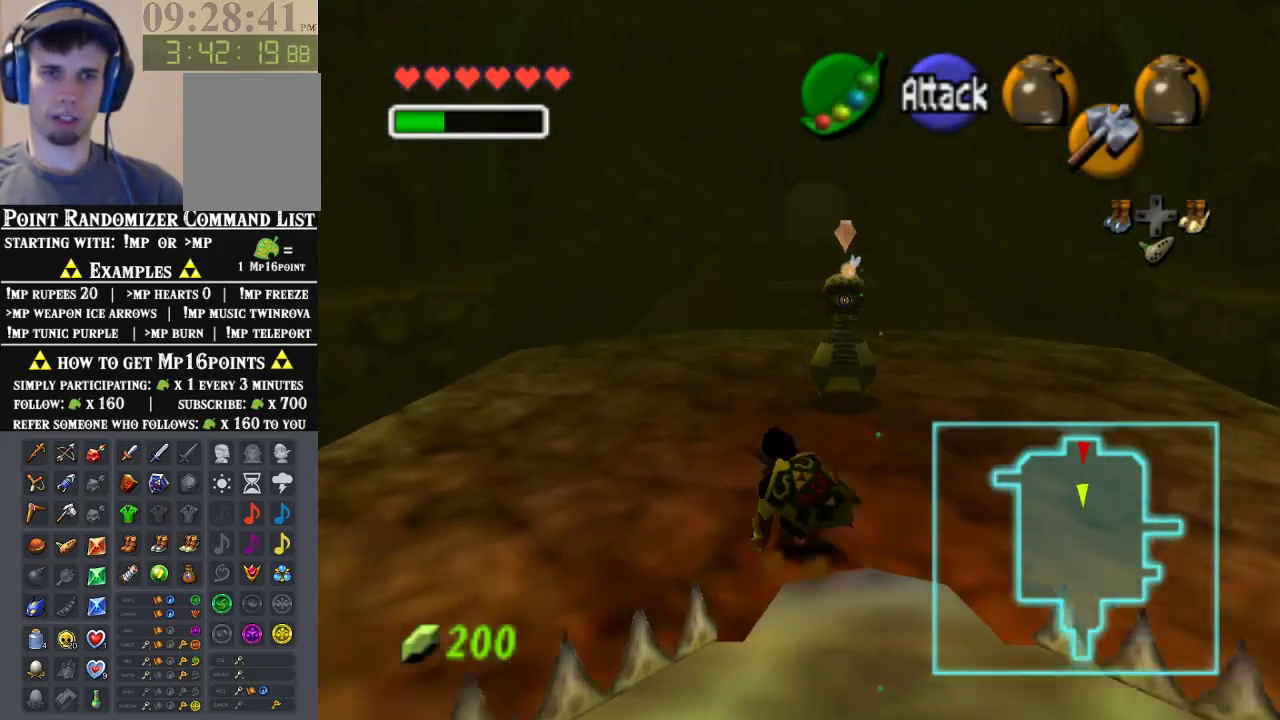
{"buttons": [], "left_stick": "up", "events": [[267, "A", "up"]]}
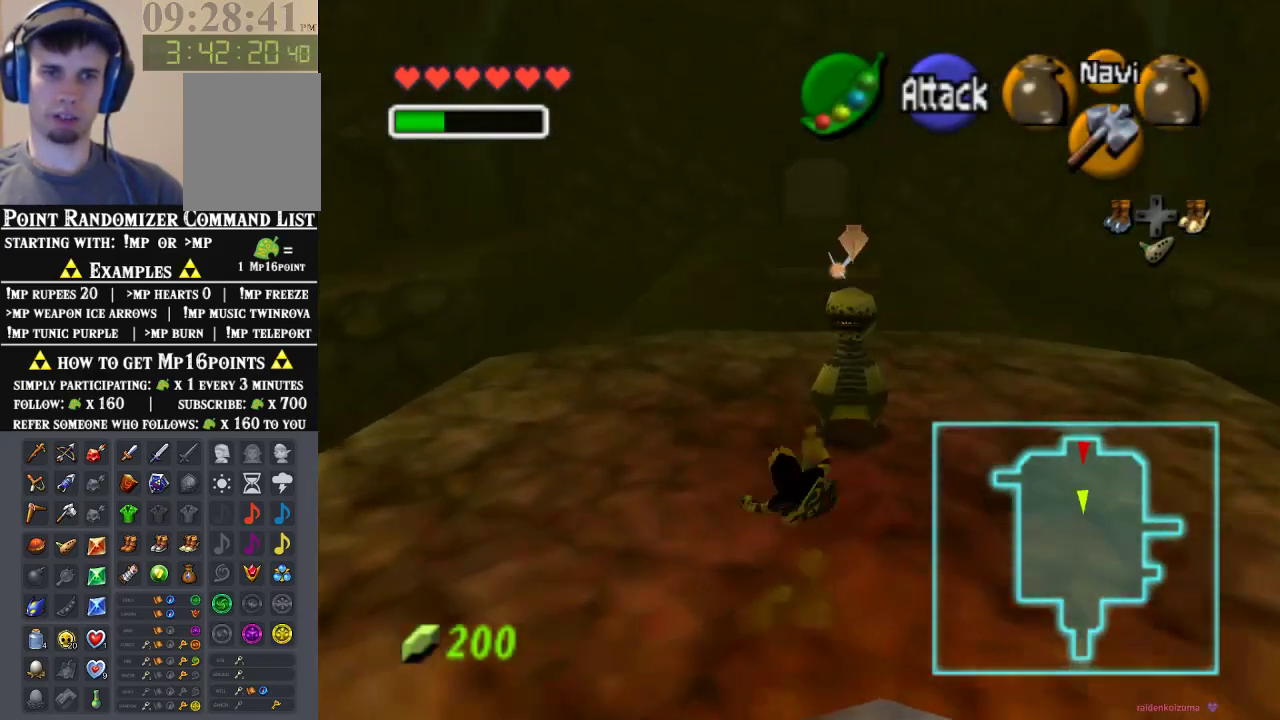
{"buttons": [], "left_stick": "up", "events": []}
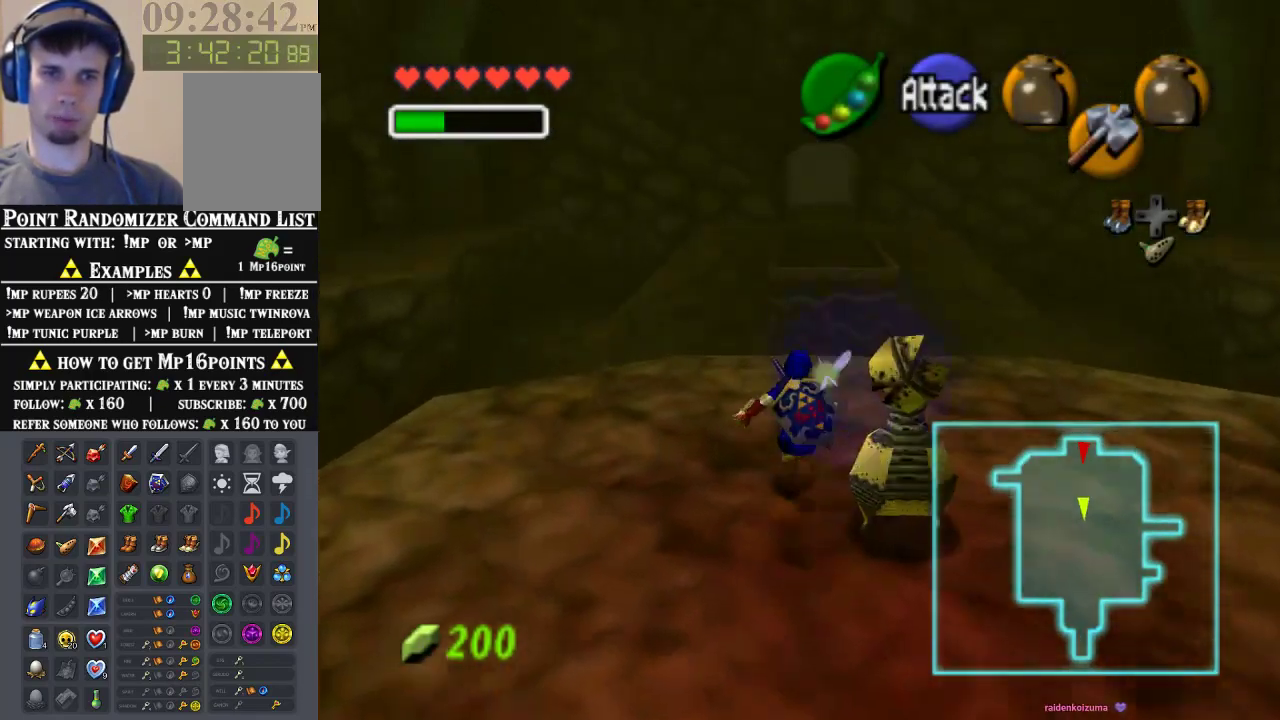
{"buttons": ["A"], "left_stick": "up", "events": [[367, "A", "down"]]}
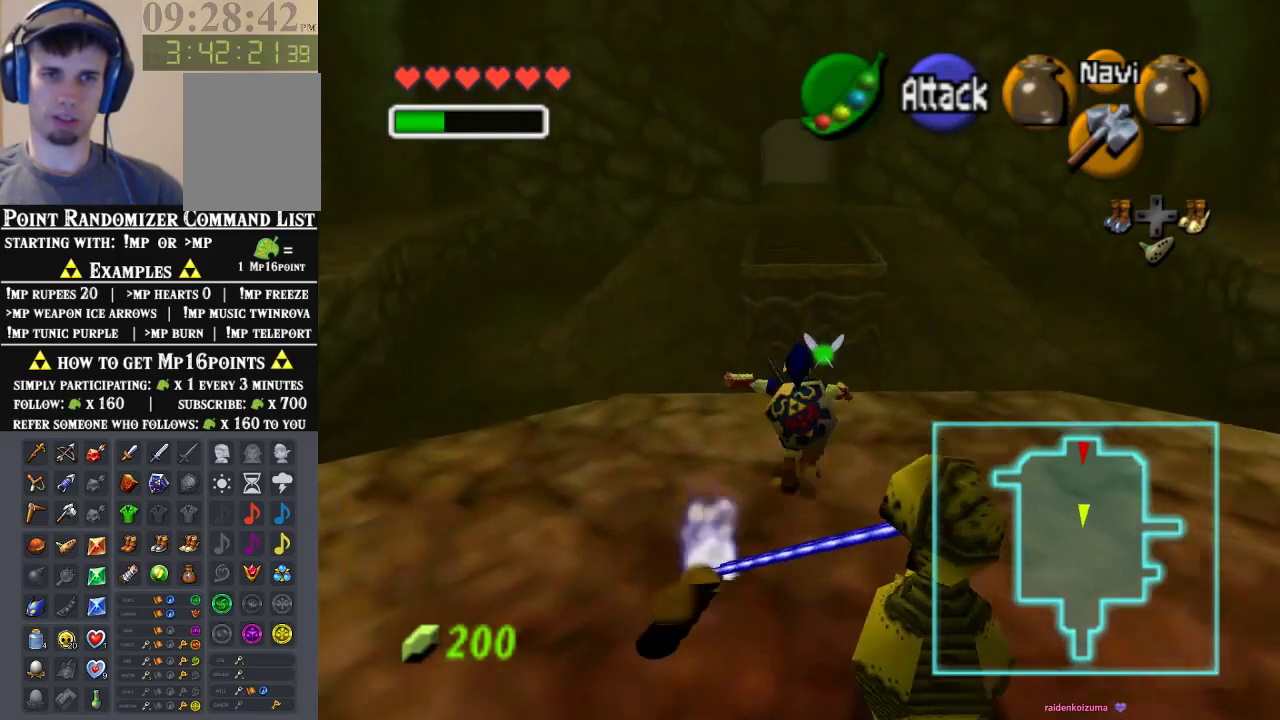
{"buttons": [], "left_stick": "up-right", "events": [[67, "A", "up"], [467, "left_stick", "up-right"]]}
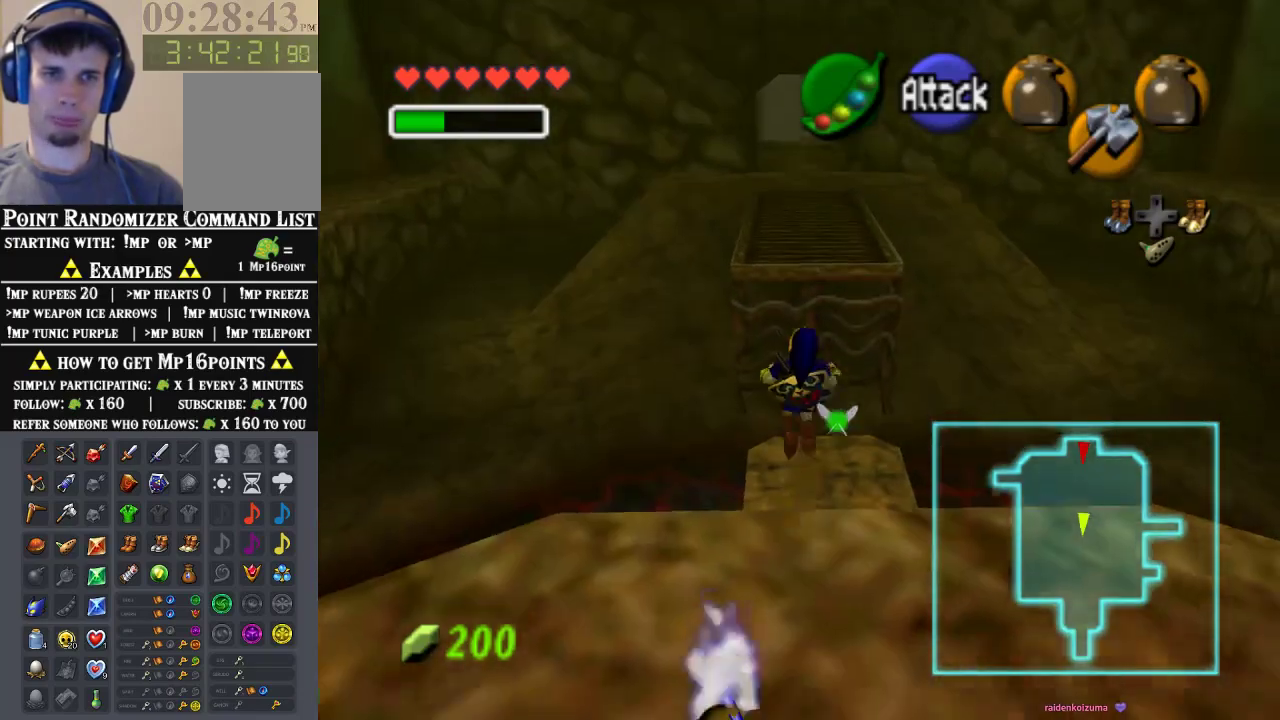
{"buttons": [], "left_stick": "up", "events": [[233, "left_stick", "up"]]}
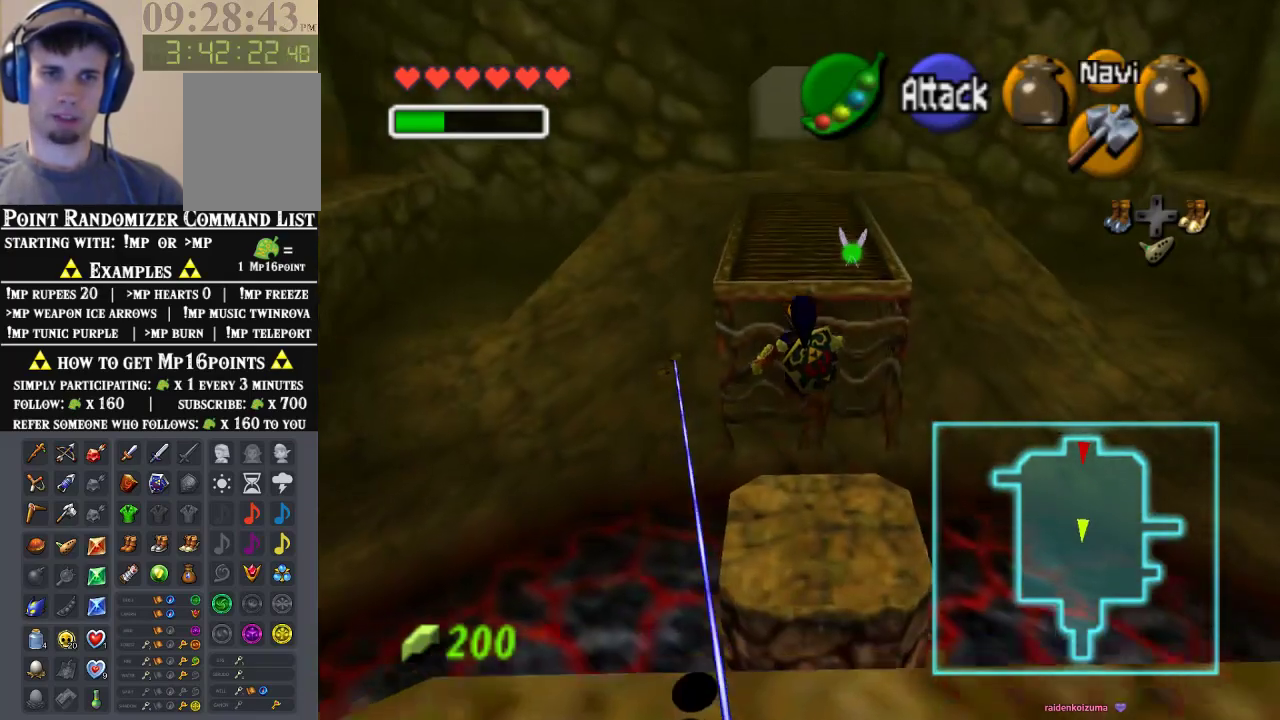
{"buttons": [], "left_stick": "center", "events": [[33, "left_stick", "center"]]}
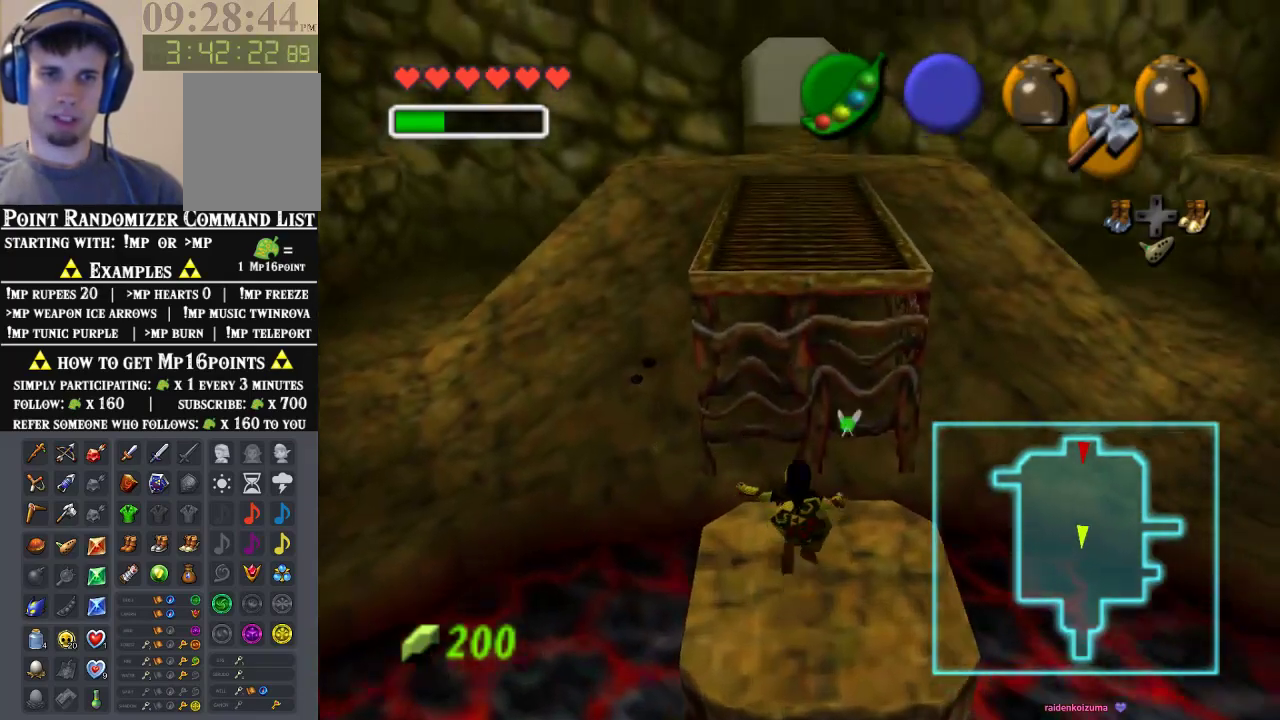
{"buttons": [], "left_stick": "up", "events": [[367, "left_stick", "up"]]}
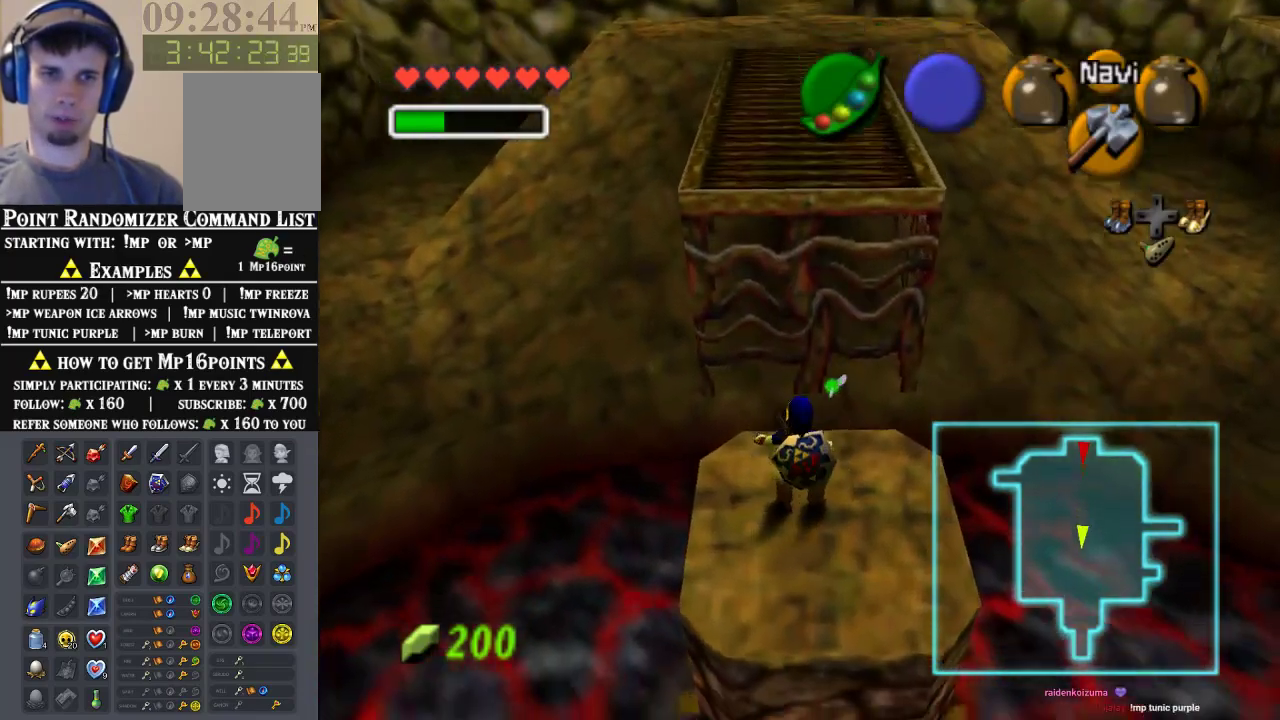
{"buttons": [], "left_stick": "up", "events": [[33, "A", "down"], [233, "A", "up"]]}
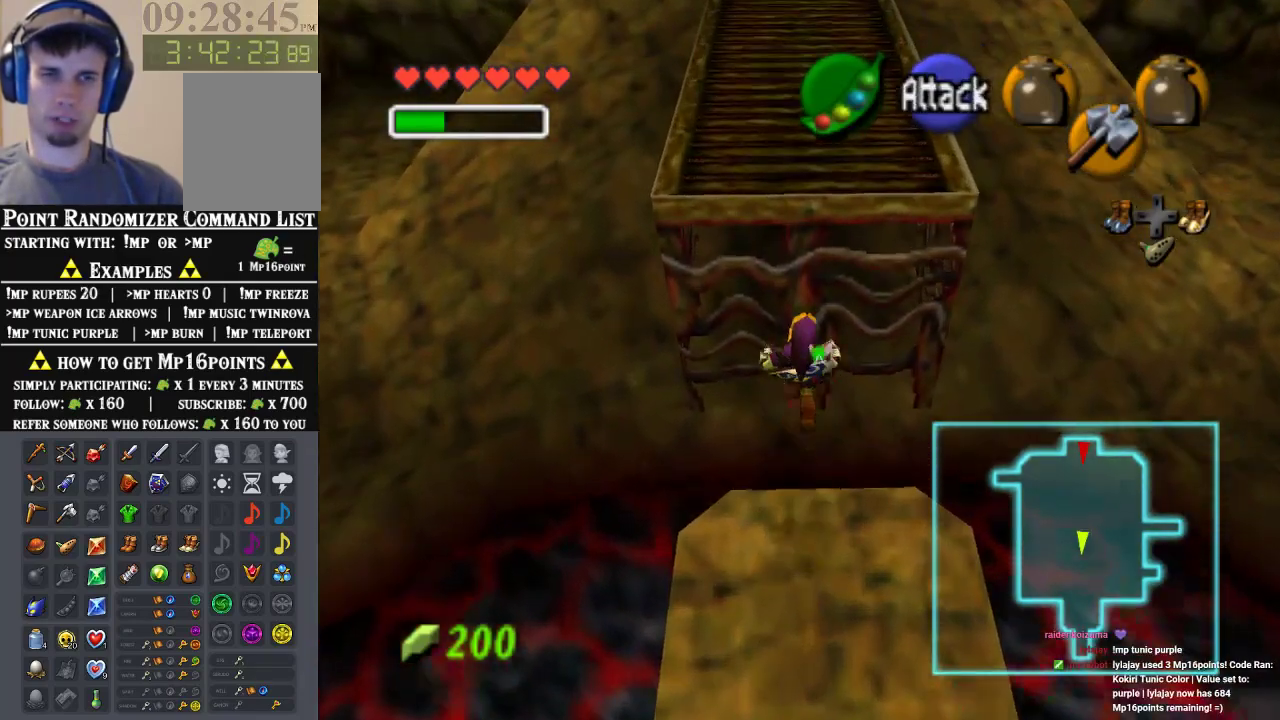
{"buttons": [], "left_stick": "up", "events": [[200, "Z", "down"], [467, "Z", "up"]]}
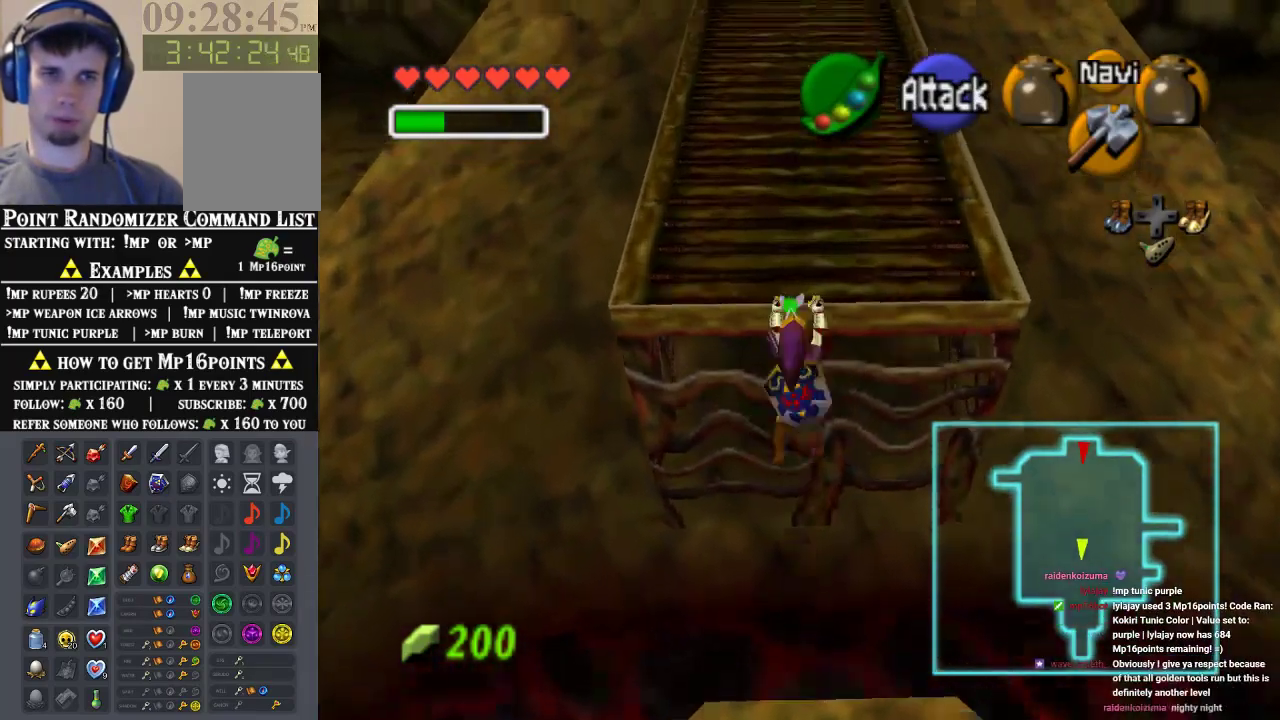
{"buttons": [], "left_stick": "up", "events": []}
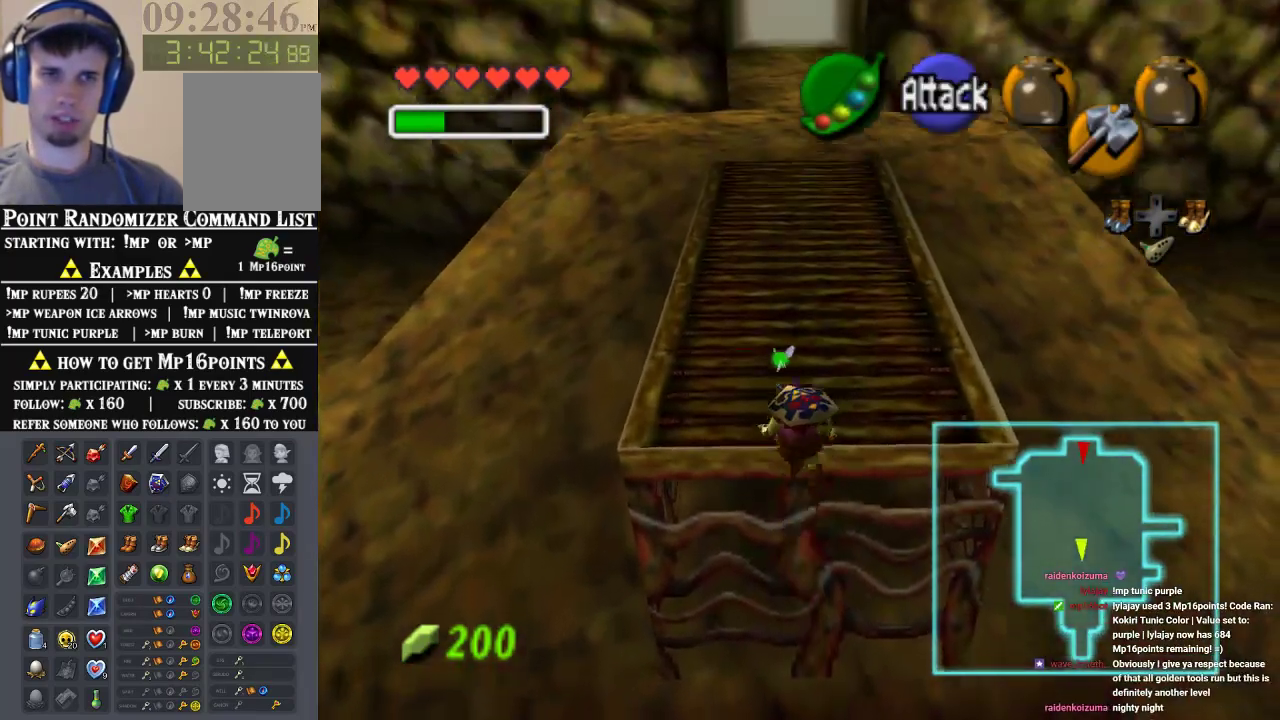
{"buttons": [], "left_stick": "up", "events": []}
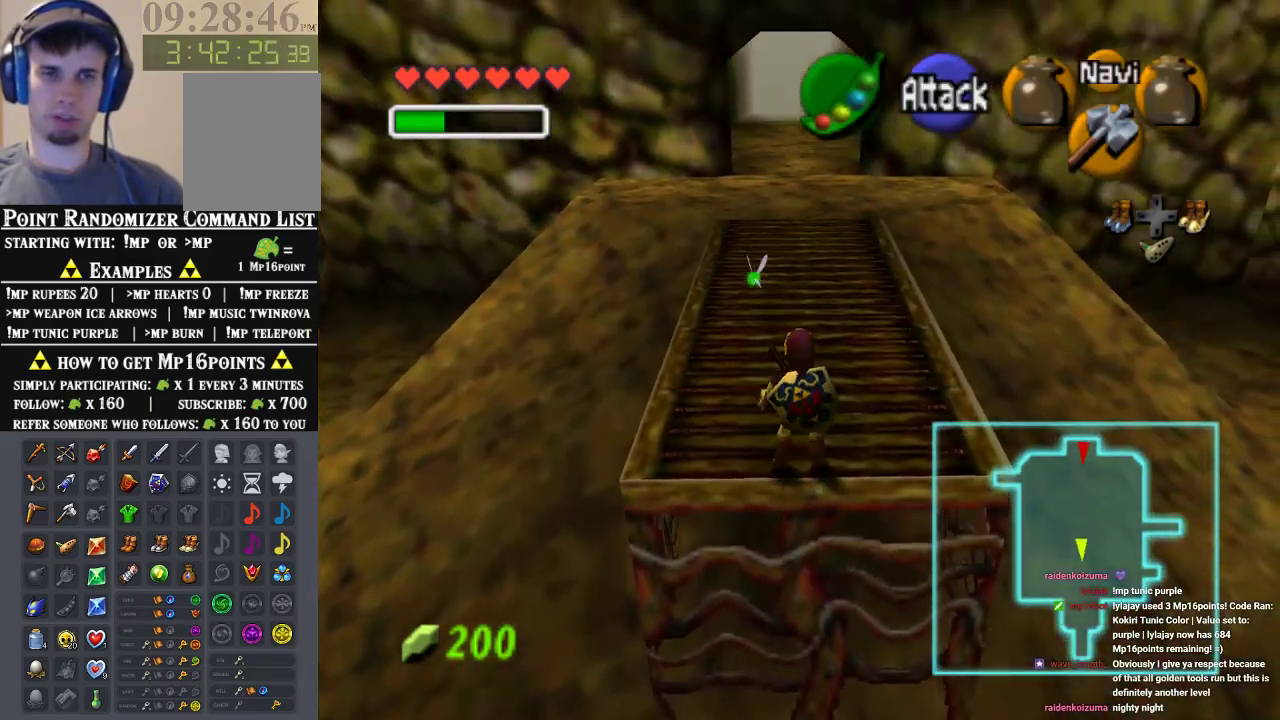
{"buttons": ["Z"], "left_stick": "down", "events": [[233, "left_stick", "down"], [333, "left_stick", "center"], [367, "Z", "down"], [433, "left_stick", "down"]]}
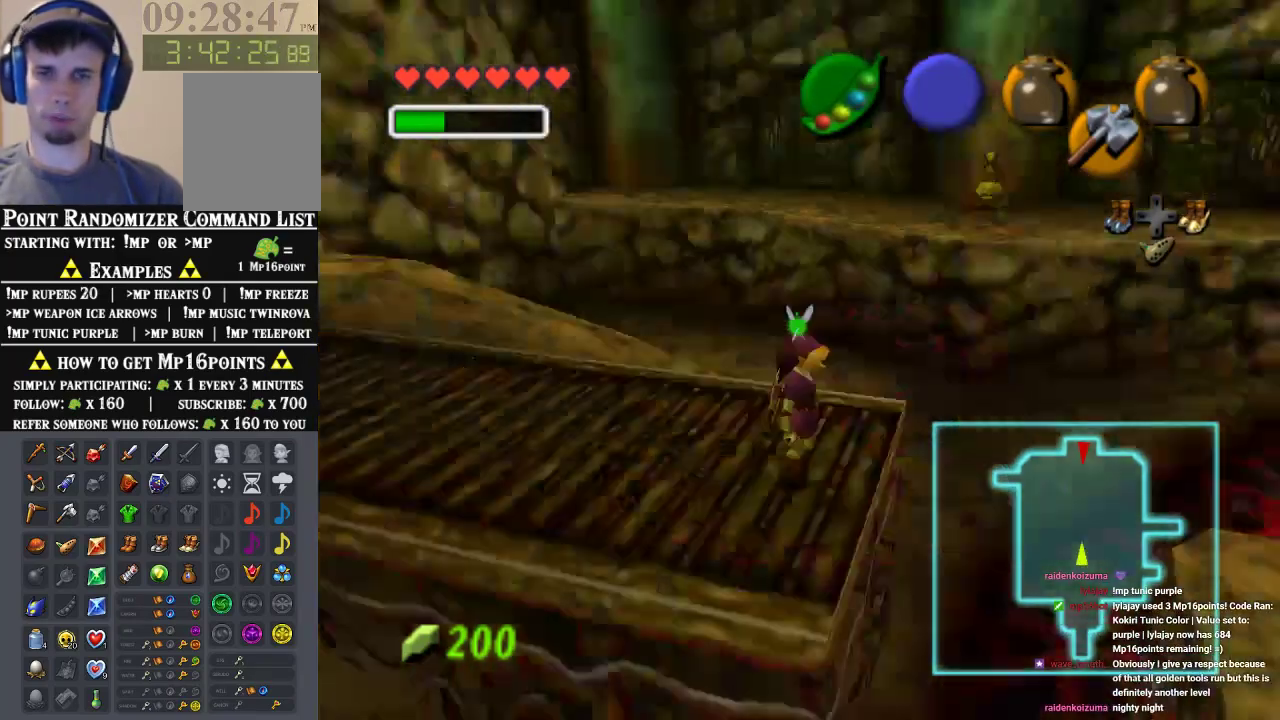
{"buttons": ["Z"], "left_stick": "down", "events": []}
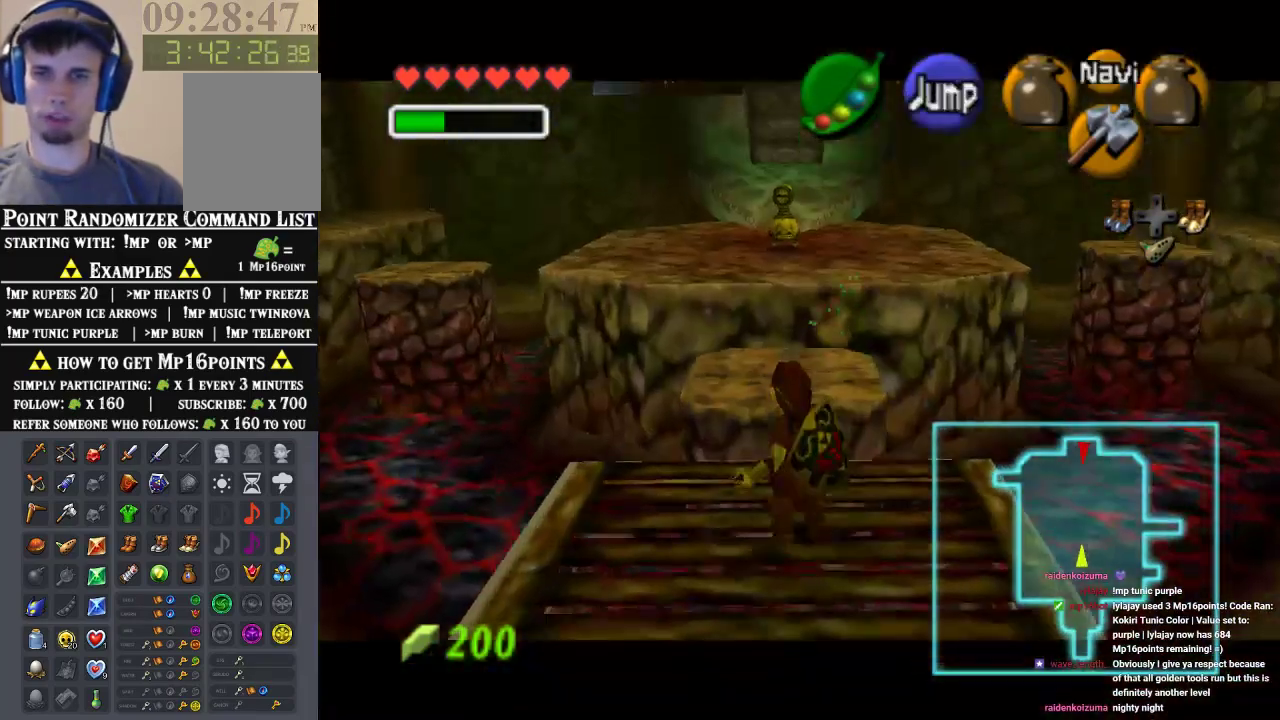
{"buttons": ["Z"], "left_stick": "down", "events": []}
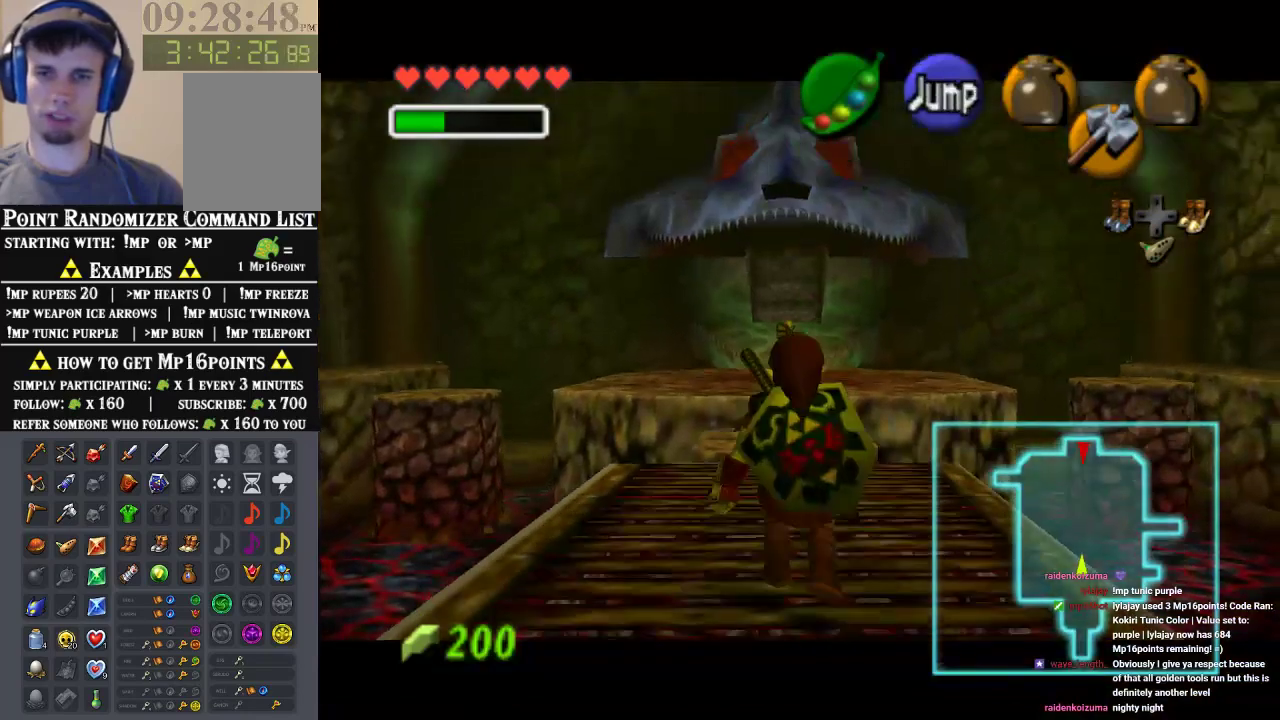
{"buttons": ["Z"], "left_stick": "down", "events": []}
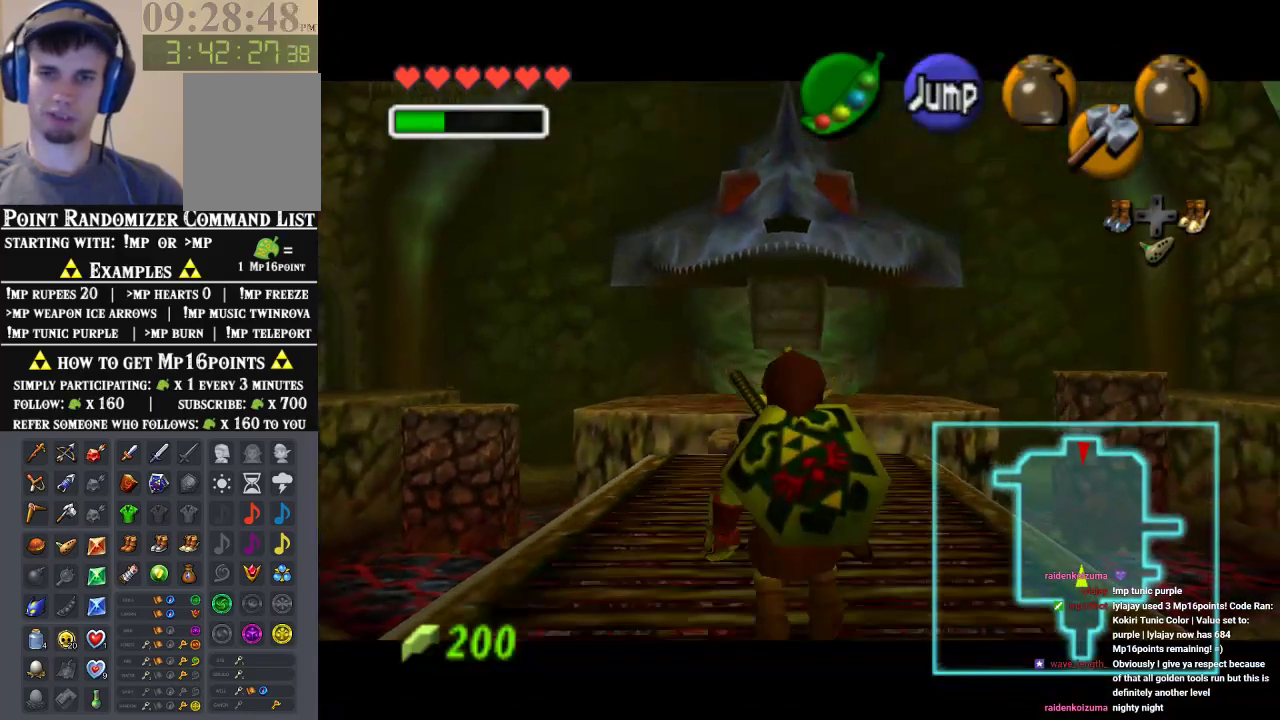
{"buttons": ["Z"], "left_stick": "down", "events": []}
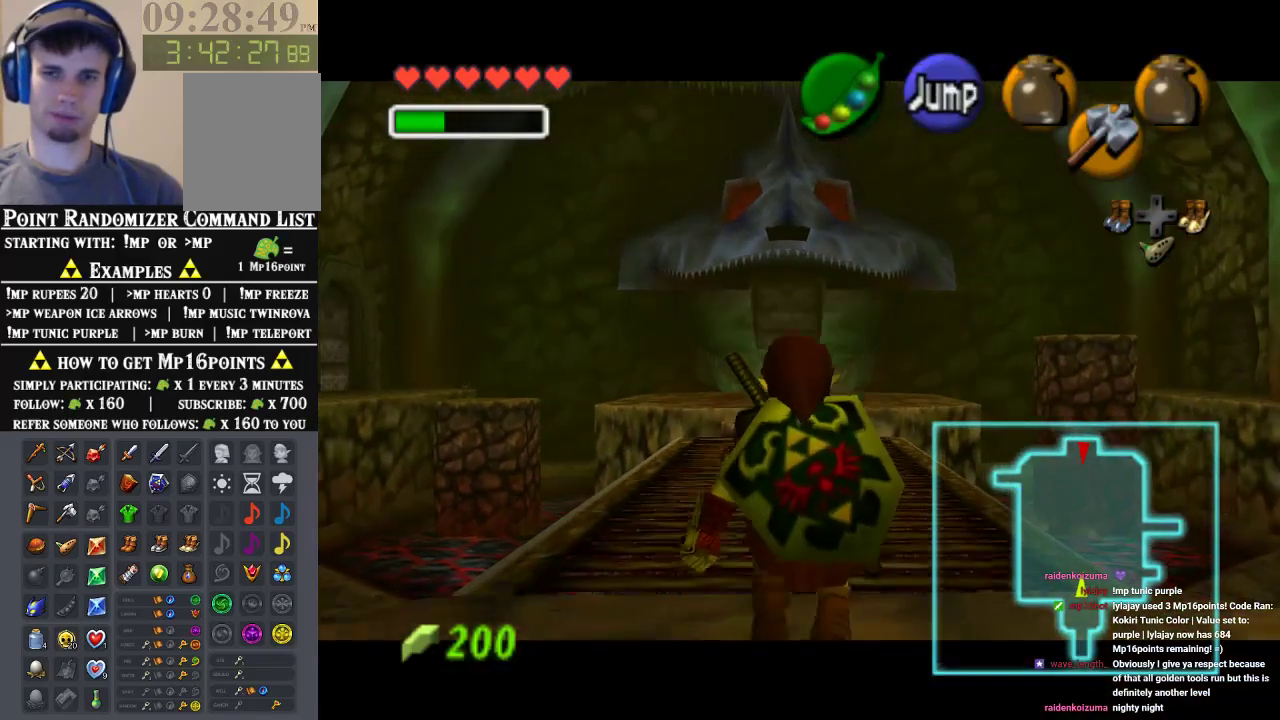
{"buttons": ["Z"], "left_stick": "down", "events": []}
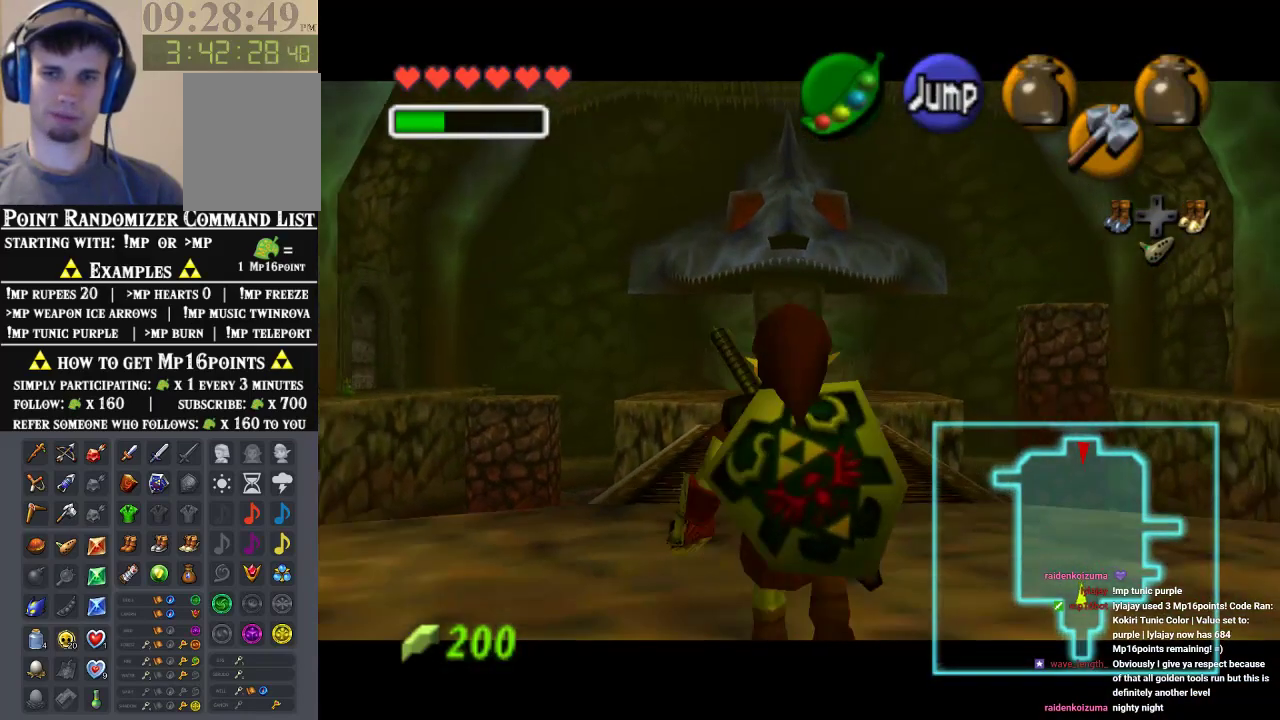
{"buttons": ["Z"], "left_stick": "down", "events": []}
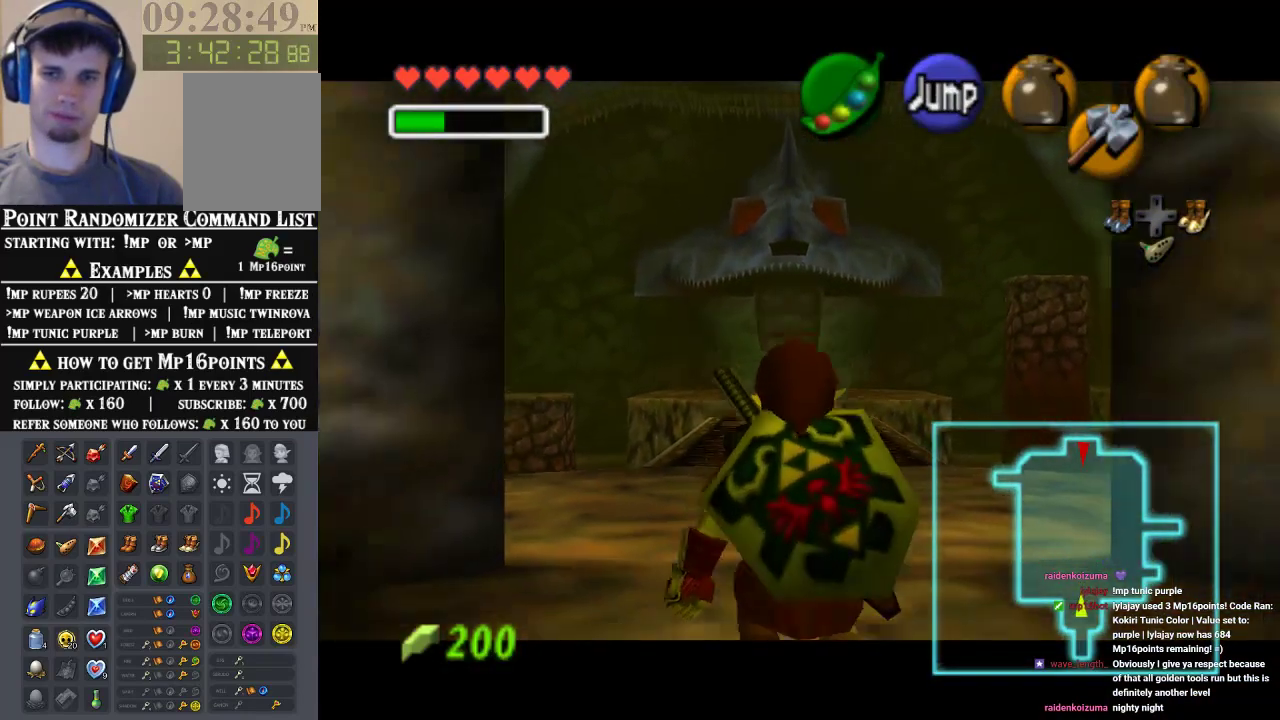
{"buttons": ["Z"], "left_stick": "down", "events": []}
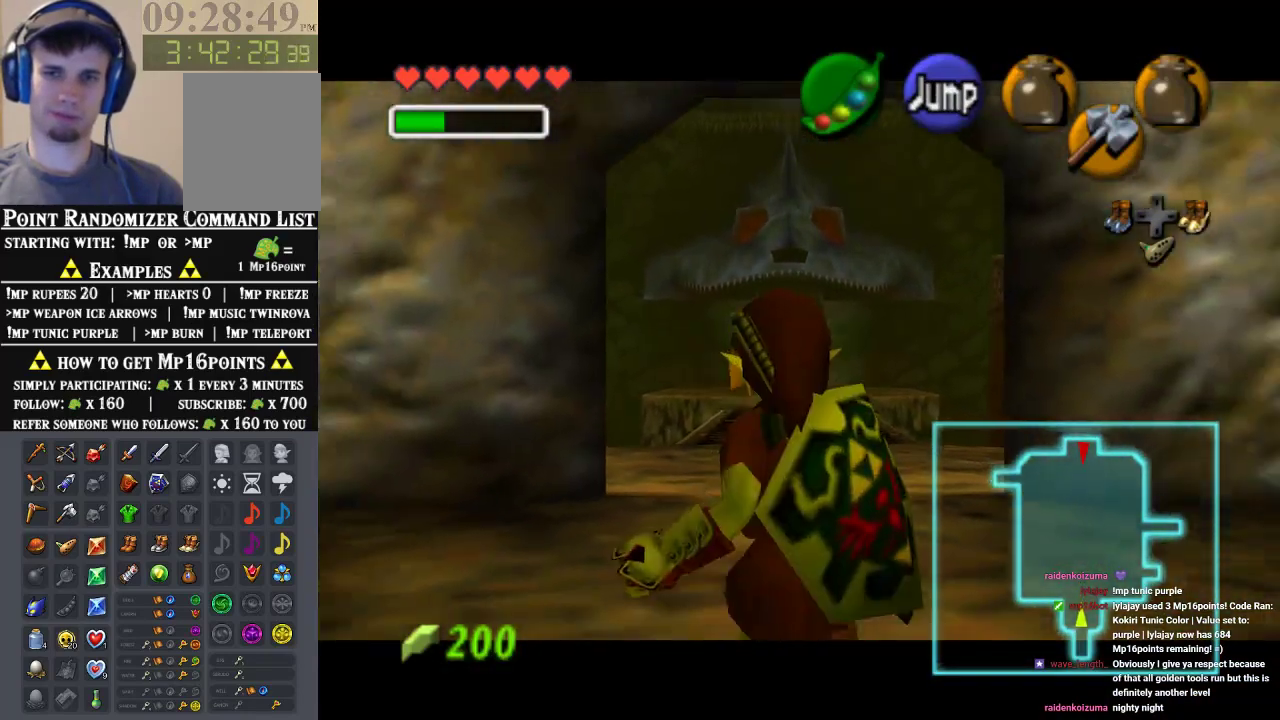
{"buttons": ["Z"], "left_stick": "down", "events": []}
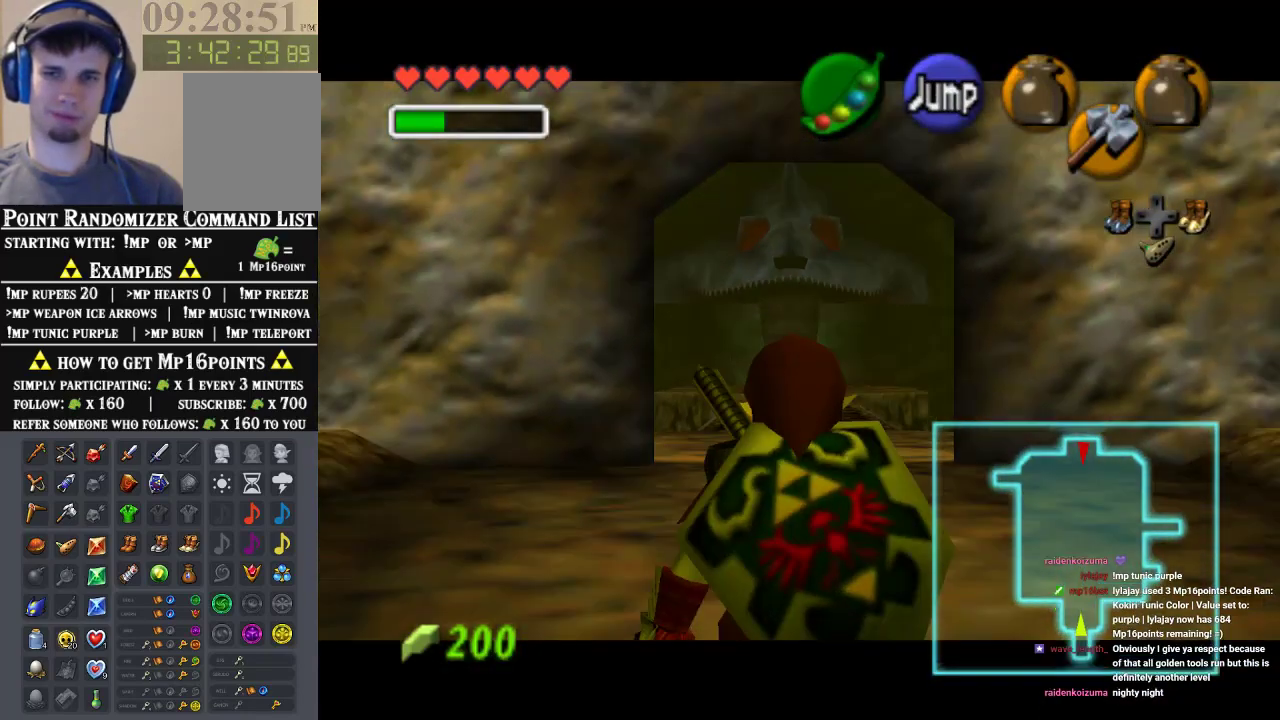
{"buttons": ["Z"], "left_stick": "down", "events": []}
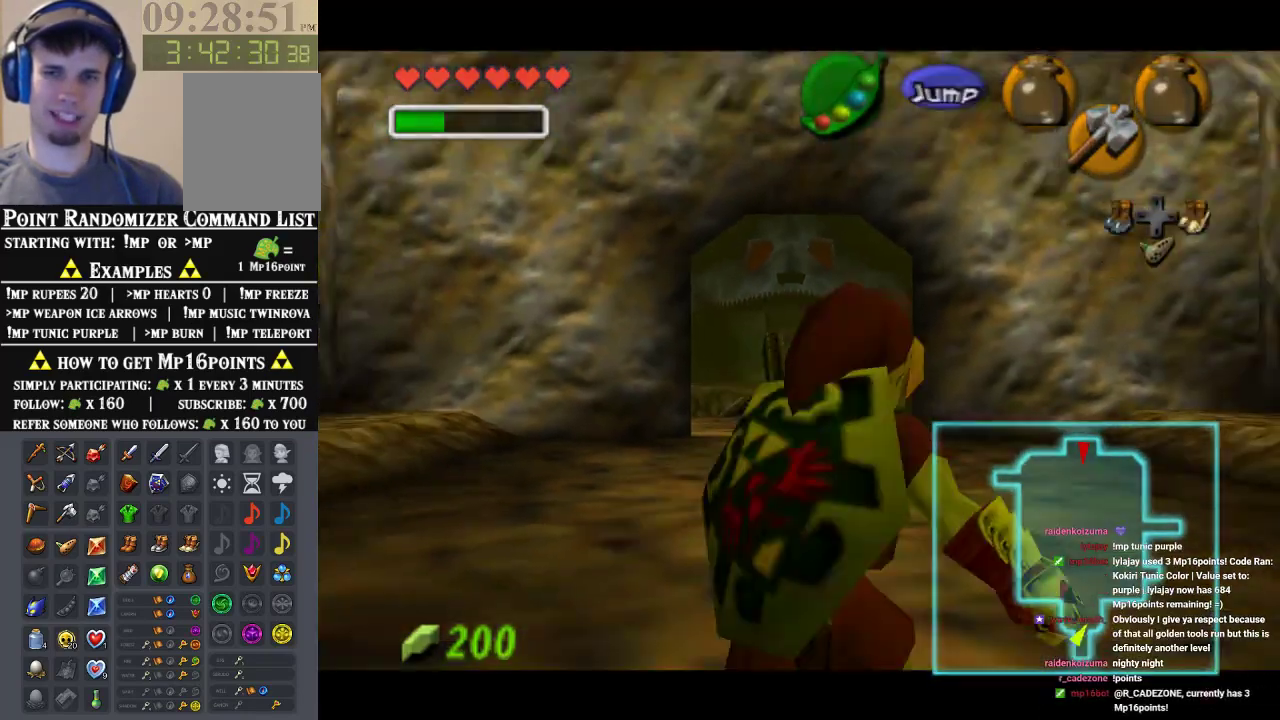
{"buttons": [], "left_stick": "center", "events": [[467, "Z", "up"], [500, "left_stick", "center"]]}
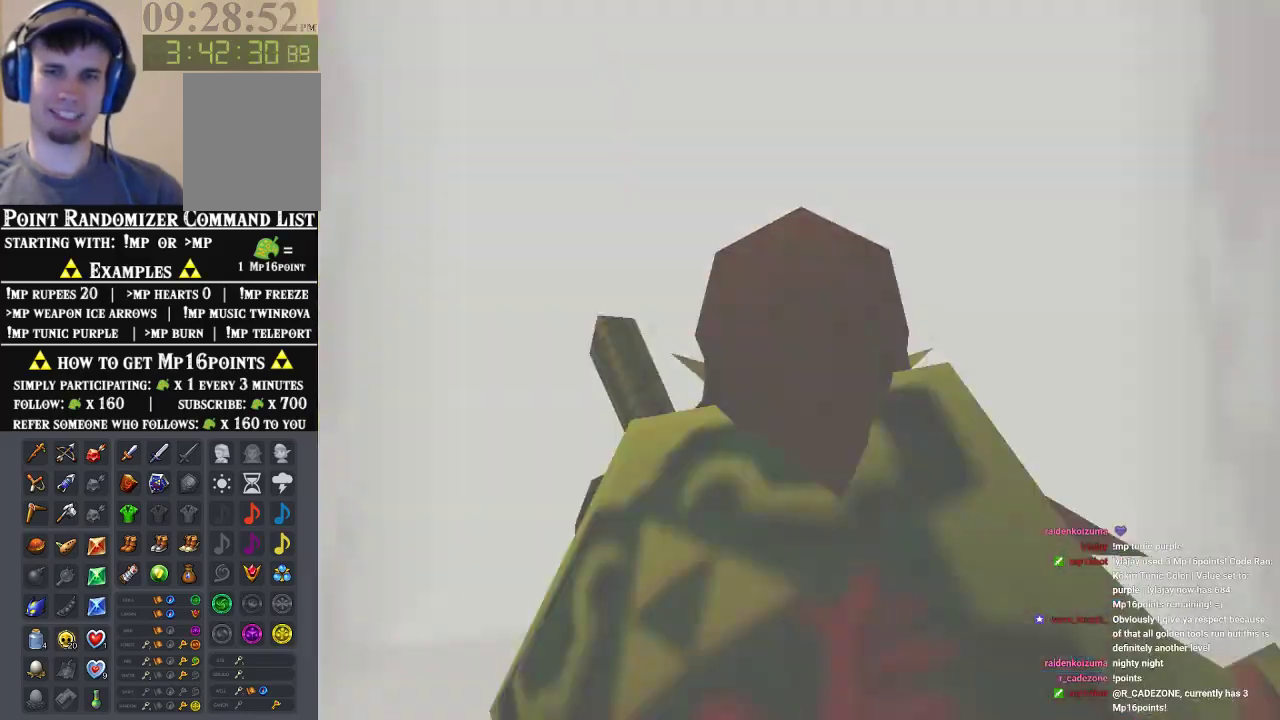
{"buttons": [], "left_stick": "center", "events": []}
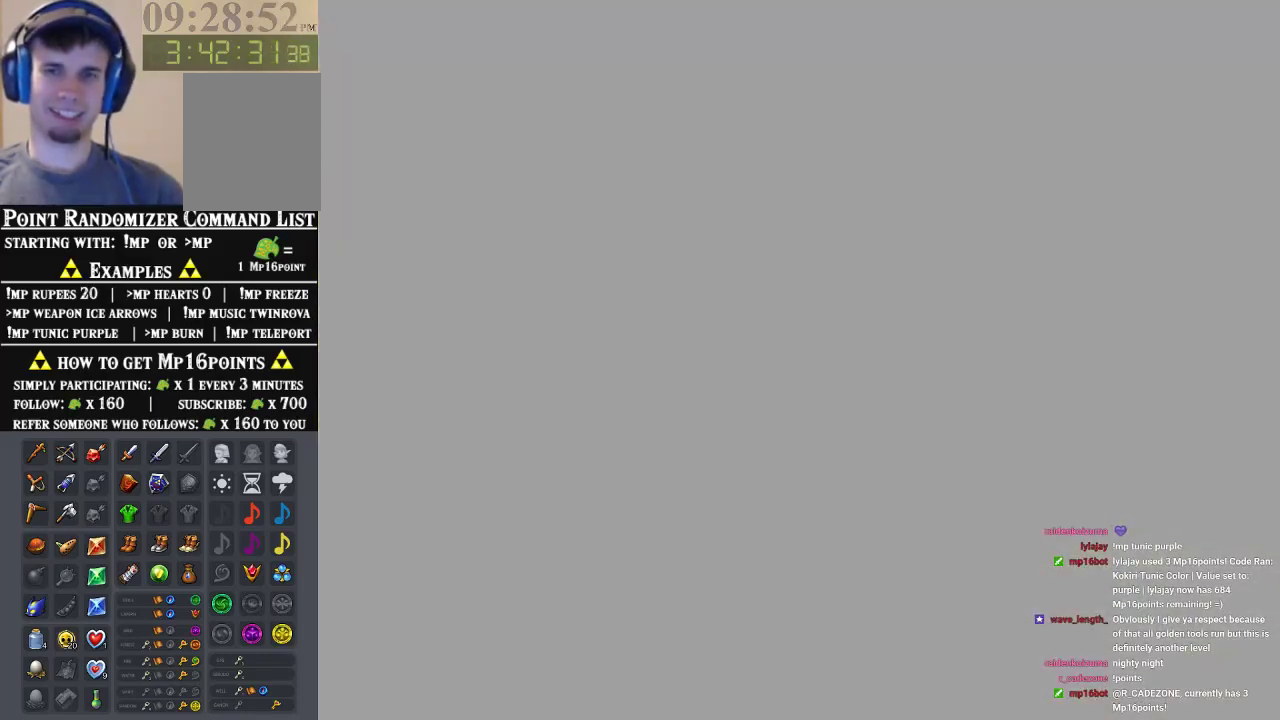
{"buttons": [], "left_stick": "up", "events": [[367, "left_stick", "up"]]}
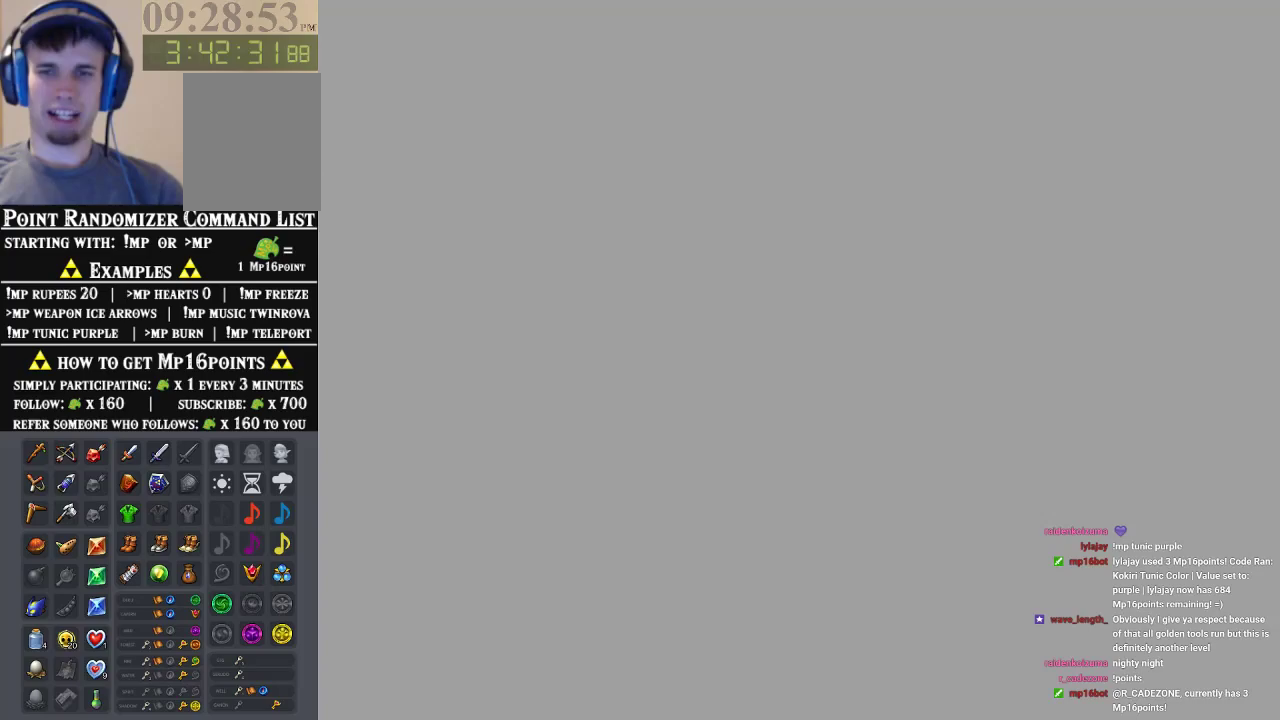
{"buttons": [], "left_stick": "up", "events": []}
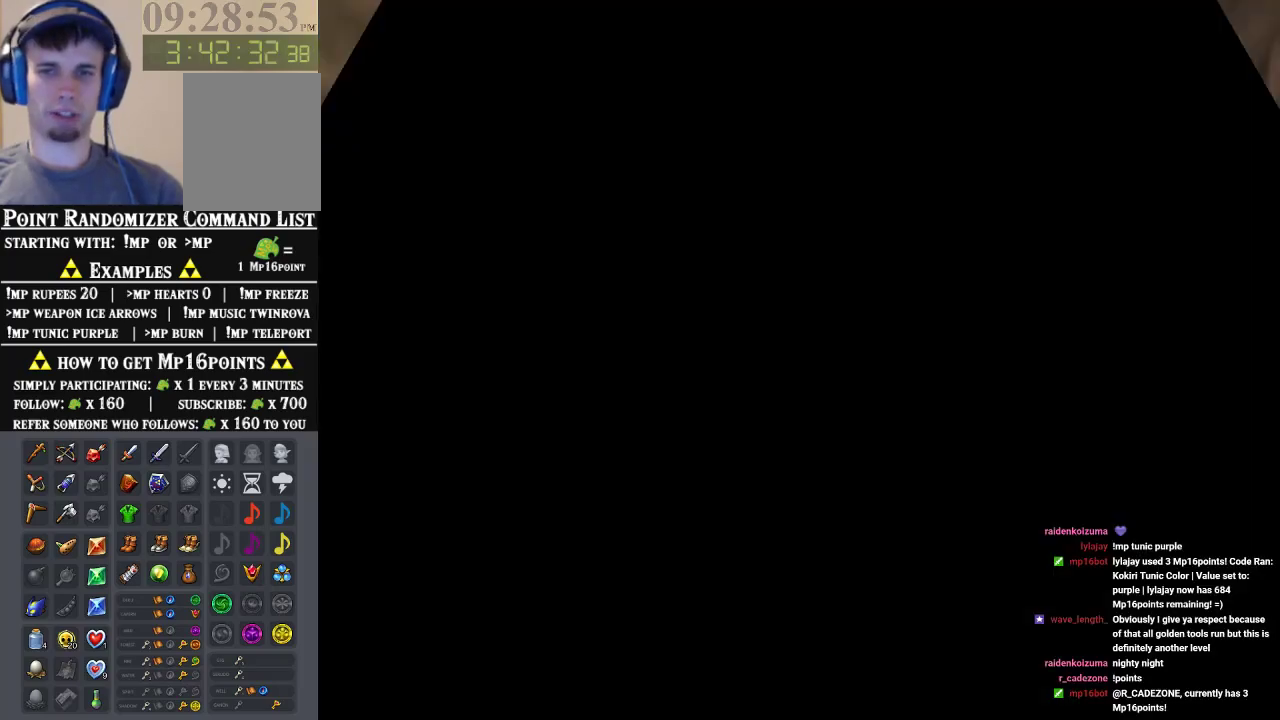
{"buttons": [], "left_stick": "up-right", "events": [[300, "left_stick", "up-right"]]}
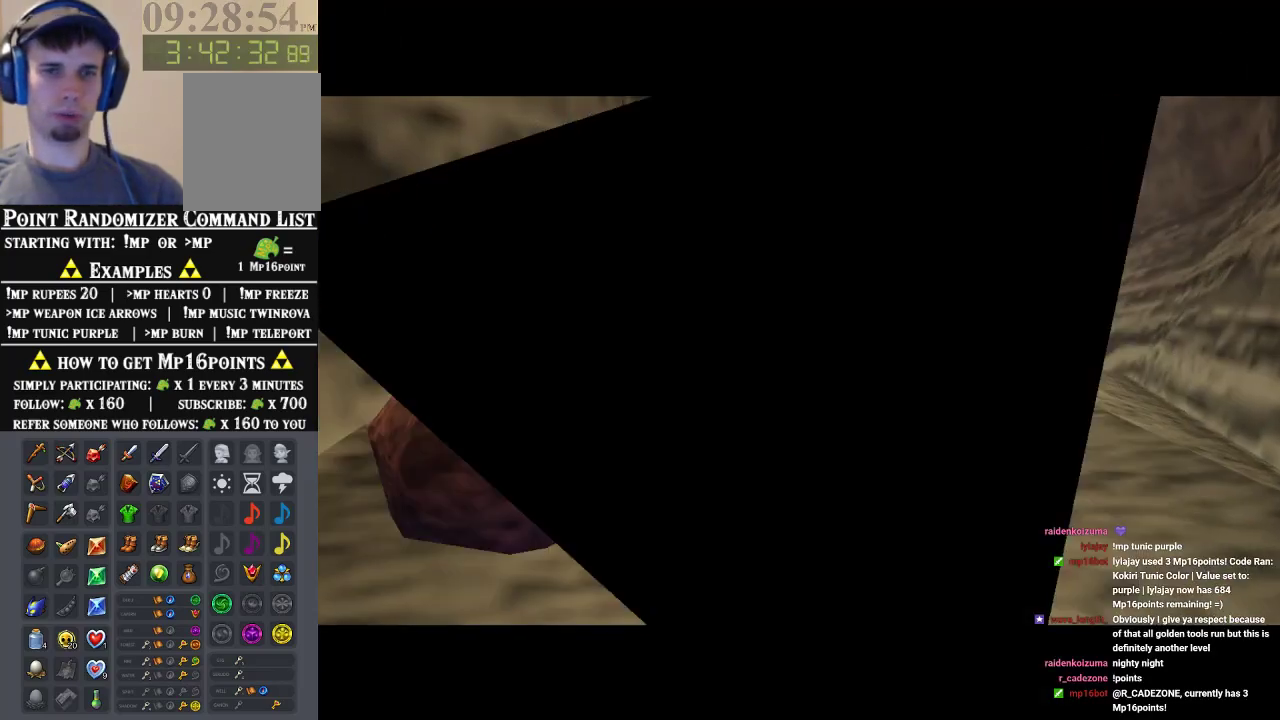
{"buttons": ["A"], "left_stick": "up", "events": [[167, "left_stick", "up"], [500, "A", "down"]]}
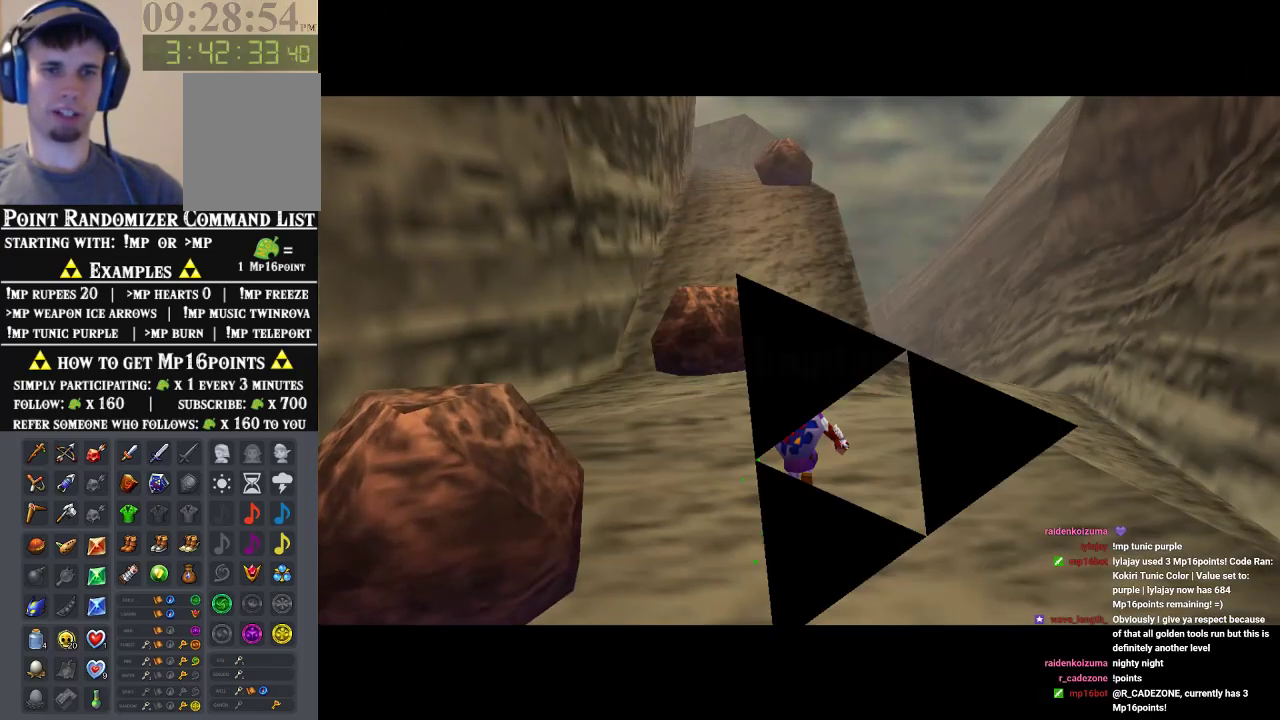
{"buttons": [], "left_stick": "up", "events": [[167, "A", "up"]]}